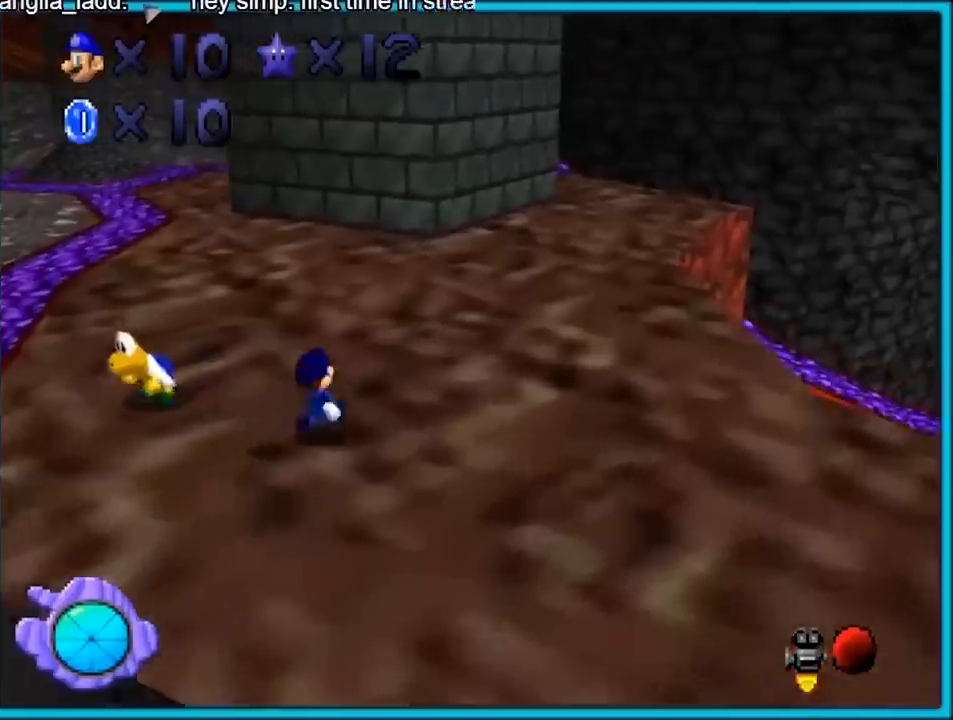
Gameplay with a controller (Nintendo layout); each line is a JSON object with the inputs held at the frame after it. "button_events" lists button changes between this image and that frame as [ms after this image, input, new state], when the widget could be followed in between (sticks are given only as held states). Not read: L1 L3 R3 START.
{"buttons": ["B"], "left_stick": "up-right", "button_events": [[350, "B", "down"]]}
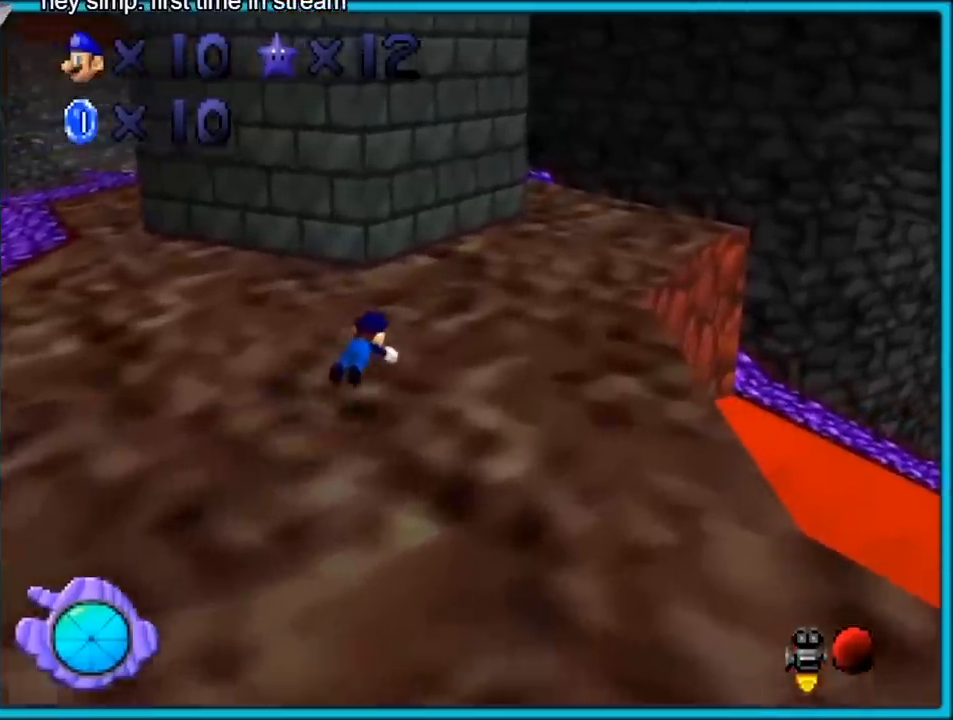
{"buttons": [], "left_stick": "up-right", "button_events": [[50, "B", "up"], [250, "A", "down"], [283, "B", "down"], [383, "A", "up"], [417, "B", "up"]]}
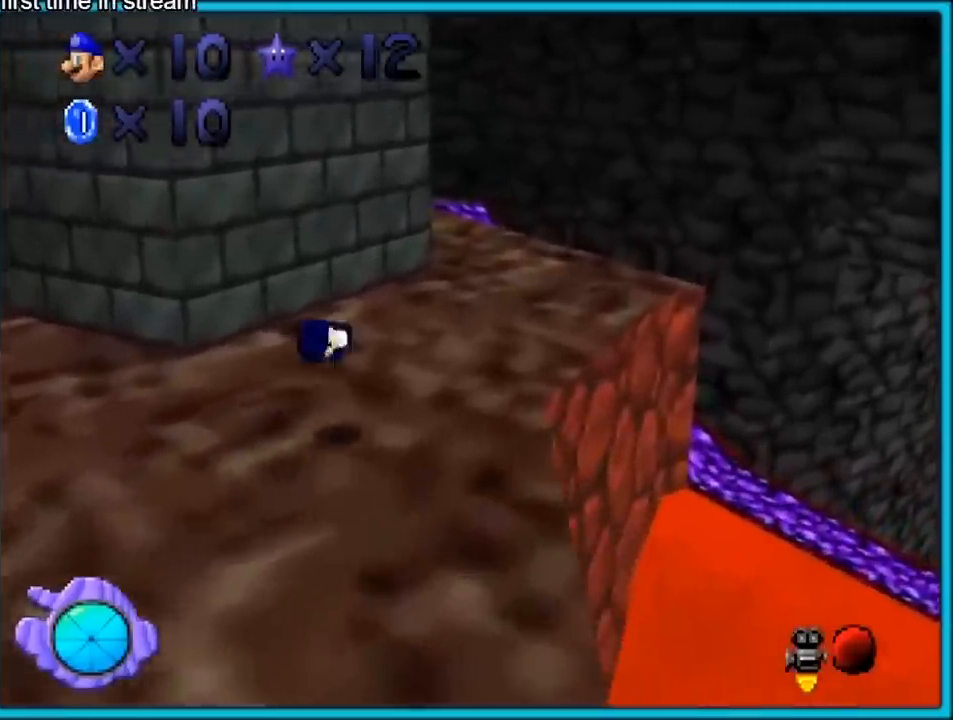
{"buttons": ["B"], "left_stick": "up", "button_events": [[483, "B", "down"]]}
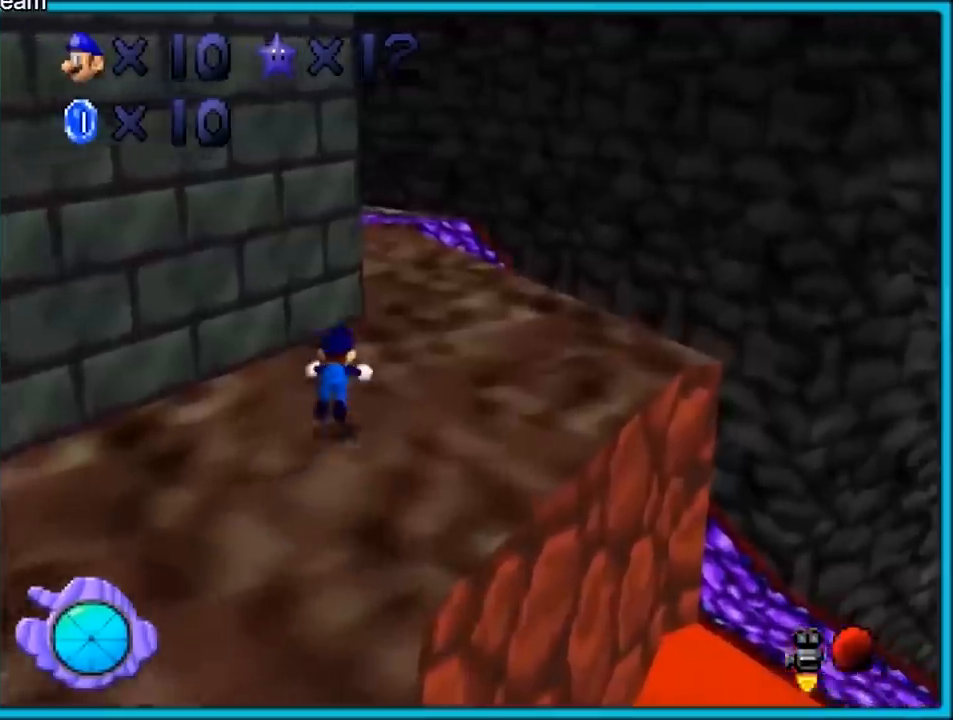
{"buttons": [], "left_stick": "up", "button_events": [[83, "B", "up"], [350, "A", "down"], [483, "A", "up"]]}
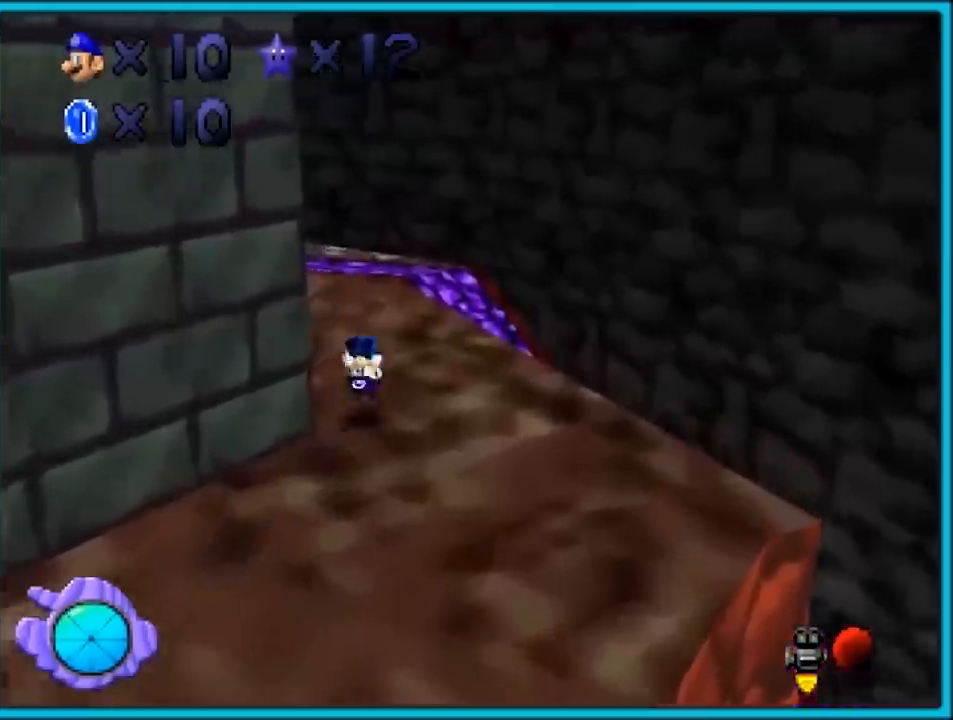
{"buttons": [], "left_stick": "up", "button_events": [[117, "C_RIGHT", "down"], [217, "C_RIGHT", "up"], [350, "C_RIGHT", "down"], [383, "C_DOWN", "down"], [417, "C_DOWN", "up"], [450, "C_RIGHT", "up"]]}
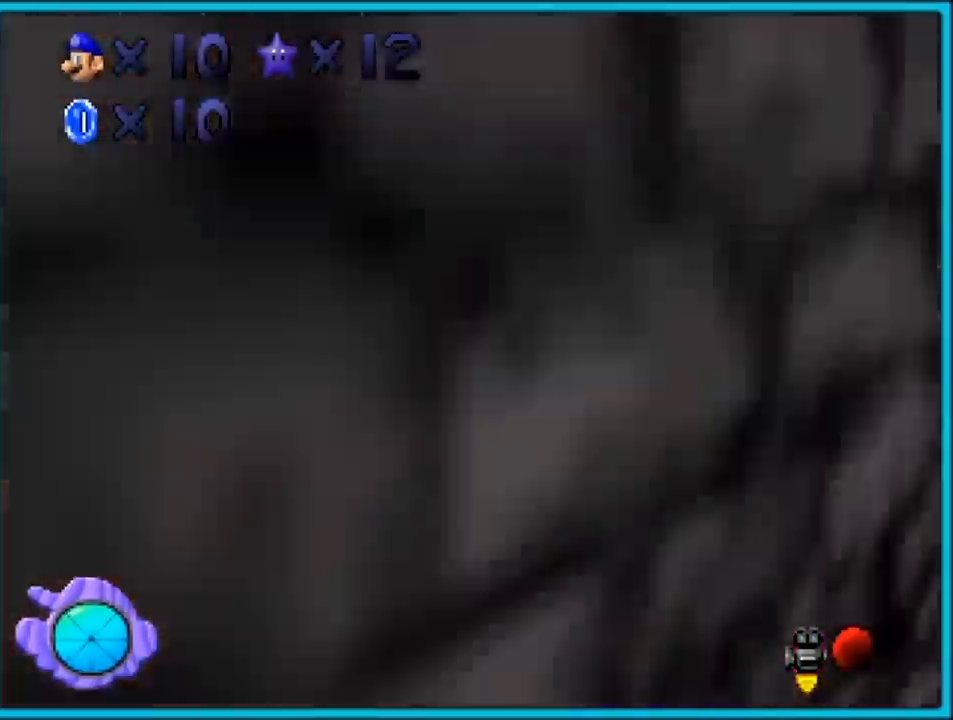
{"buttons": [], "left_stick": "up", "button_events": [[217, "B", "down"], [350, "B", "up"]]}